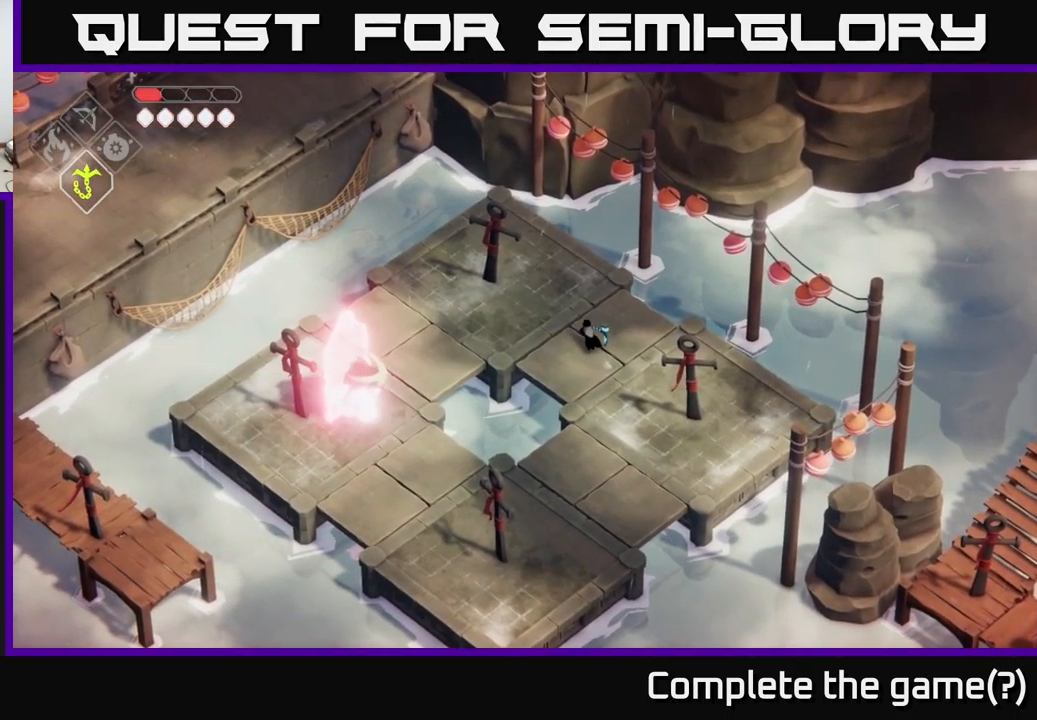
Gameplay with a controller (Xbox layout); each line is a JSON object with the inputs held at the frame after it. "events" lists button and stick changes between this image and that frame as [ms after this image, input, new state], when the widget could be followed in between.
{"buttons": [], "left_stick": "left", "right_stick": "center", "events": [[166, "left_stick", "left"], [183, "DPAD_RIGHT", "down"], [250, "DPAD_RIGHT", "up"]]}
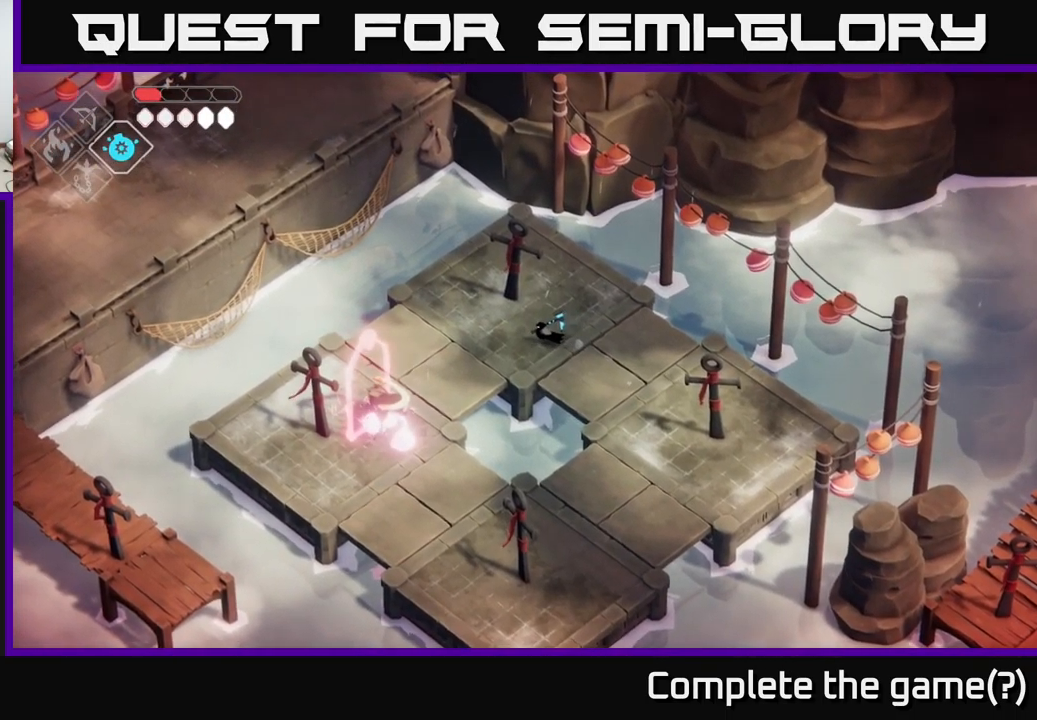
{"buttons": [], "left_stick": "down-left", "right_stick": "center", "events": [[200, "left_stick", "down-left"]]}
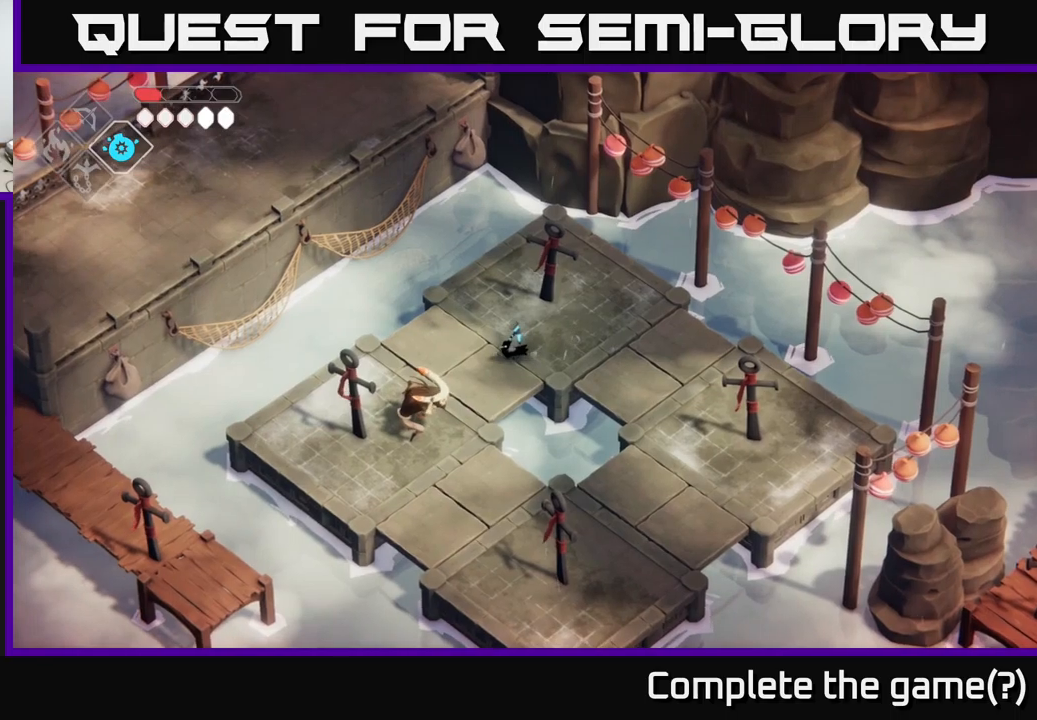
{"buttons": ["X"], "left_stick": "center", "right_stick": "center", "events": [[133, "X", "down"], [300, "X", "up"], [467, "left_stick", "center"], [500, "X", "down"]]}
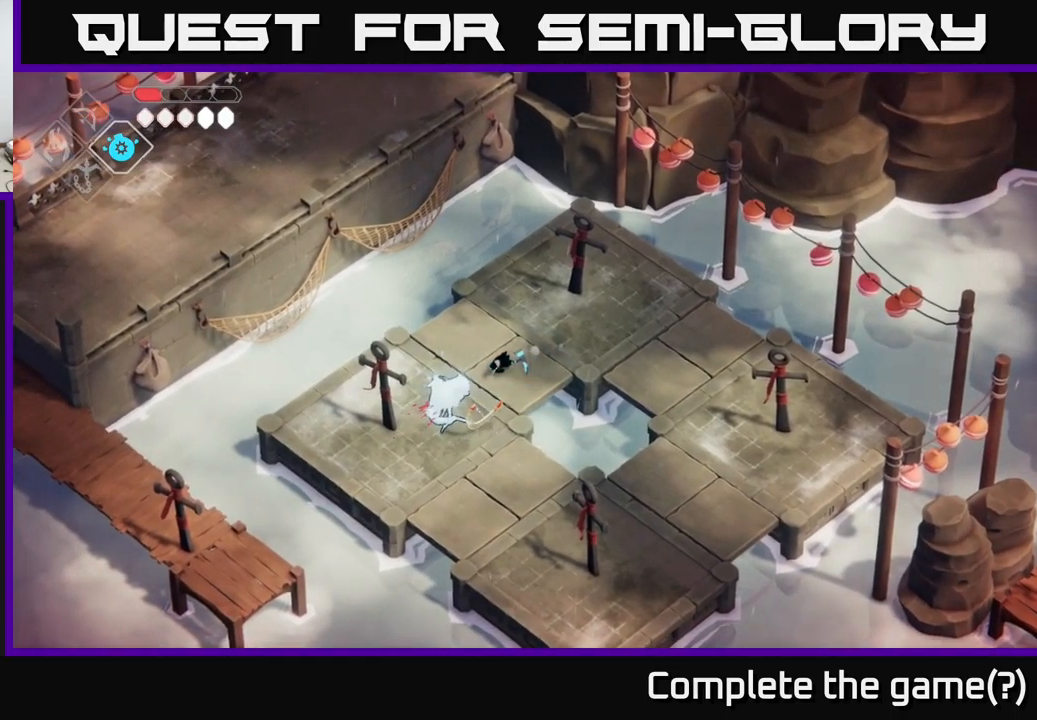
{"buttons": [], "left_stick": "left", "right_stick": "center", "events": [[200, "X", "up"], [450, "left_stick", "left"]]}
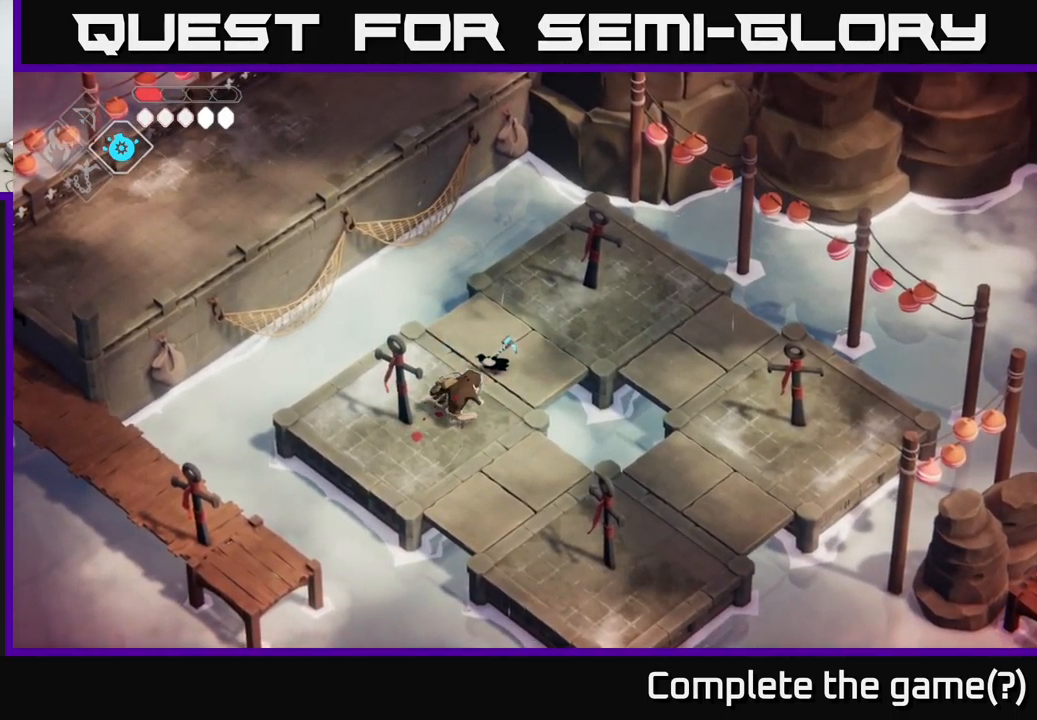
{"buttons": [], "left_stick": "down-right", "right_stick": "center", "events": [[50, "A", "down"], [117, "left_stick", "down-left"], [233, "A", "up"], [500, "left_stick", "down-right"]]}
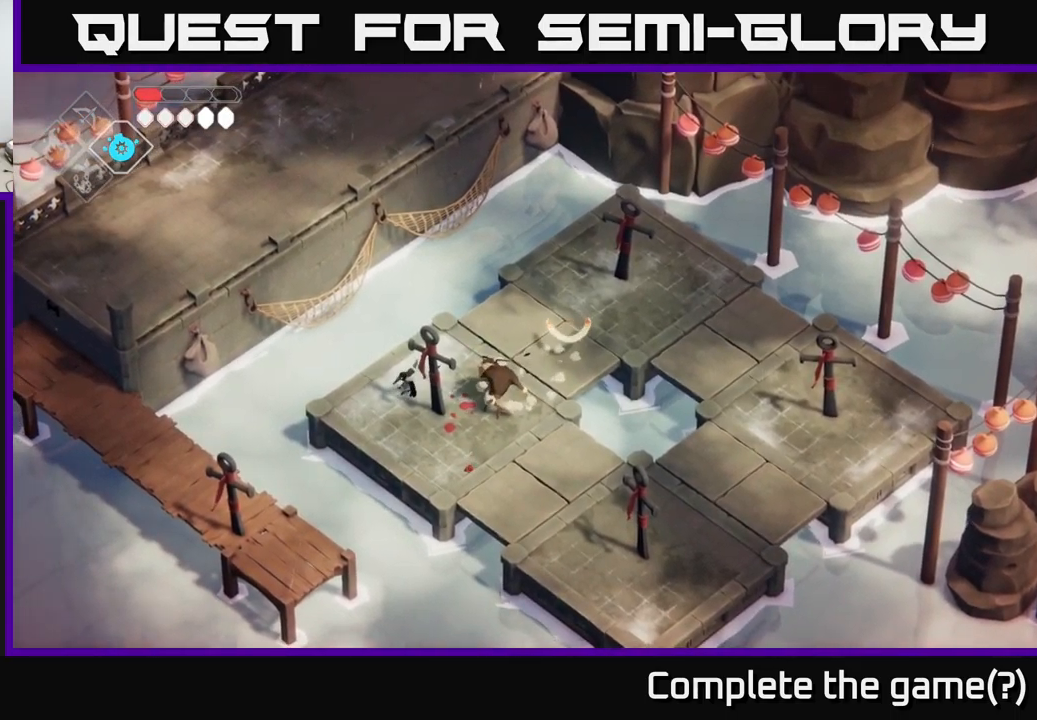
{"buttons": ["B", "L2"], "left_stick": "right", "right_stick": "center", "events": [[33, "L2", "down"], [50, "B", "down"], [50, "left_stick", "right"]]}
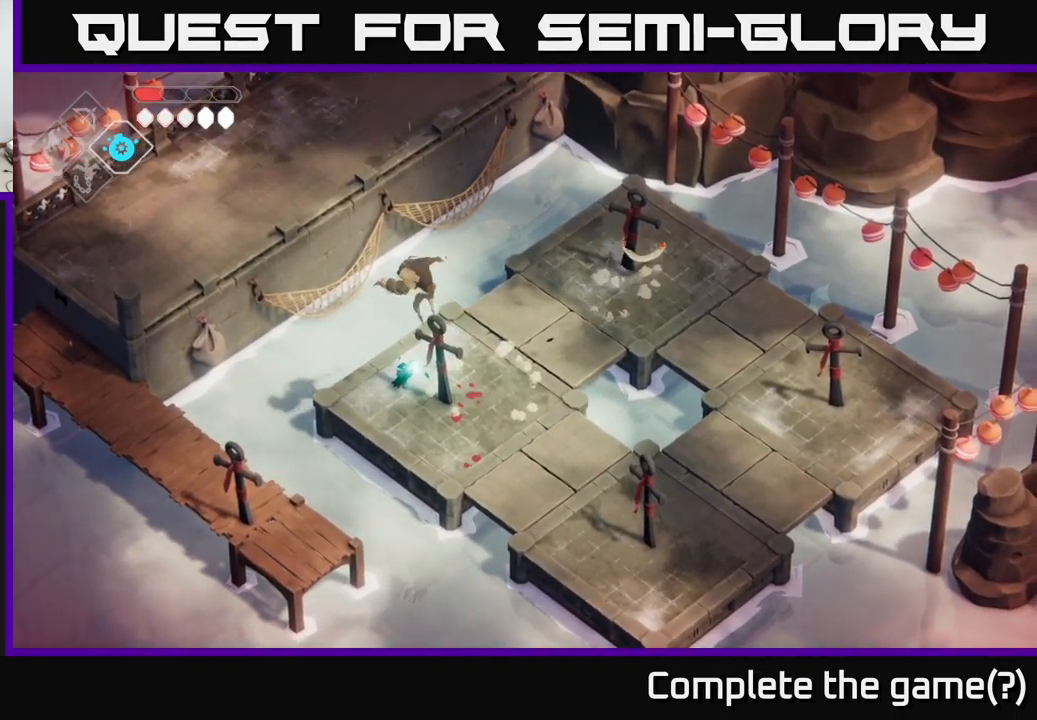
{"buttons": [], "left_stick": "center", "right_stick": "center", "events": [[183, "A", "down"], [250, "B", "up"], [350, "A", "up"], [350, "B", "down"], [367, "B", "up"], [467, "L2", "up"], [467, "left_stick", "center"]]}
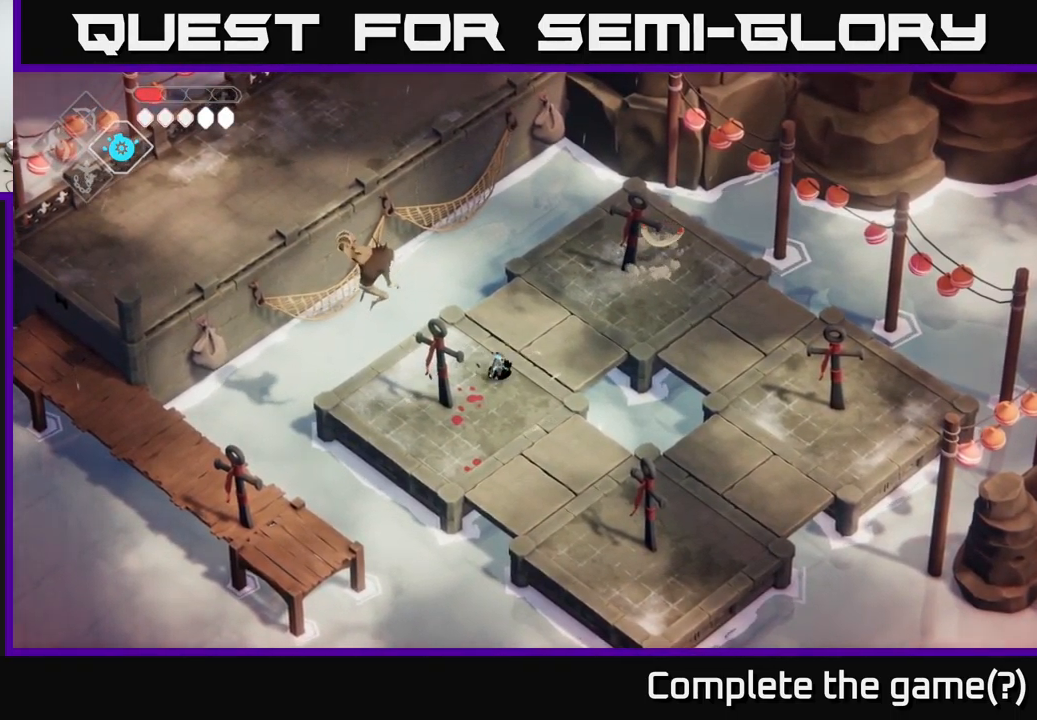
{"buttons": [], "left_stick": "down-left", "right_stick": "center", "events": [[100, "left_stick", "down"], [200, "left_stick", "center"], [367, "left_stick", "down"], [417, "left_stick", "down-left"]]}
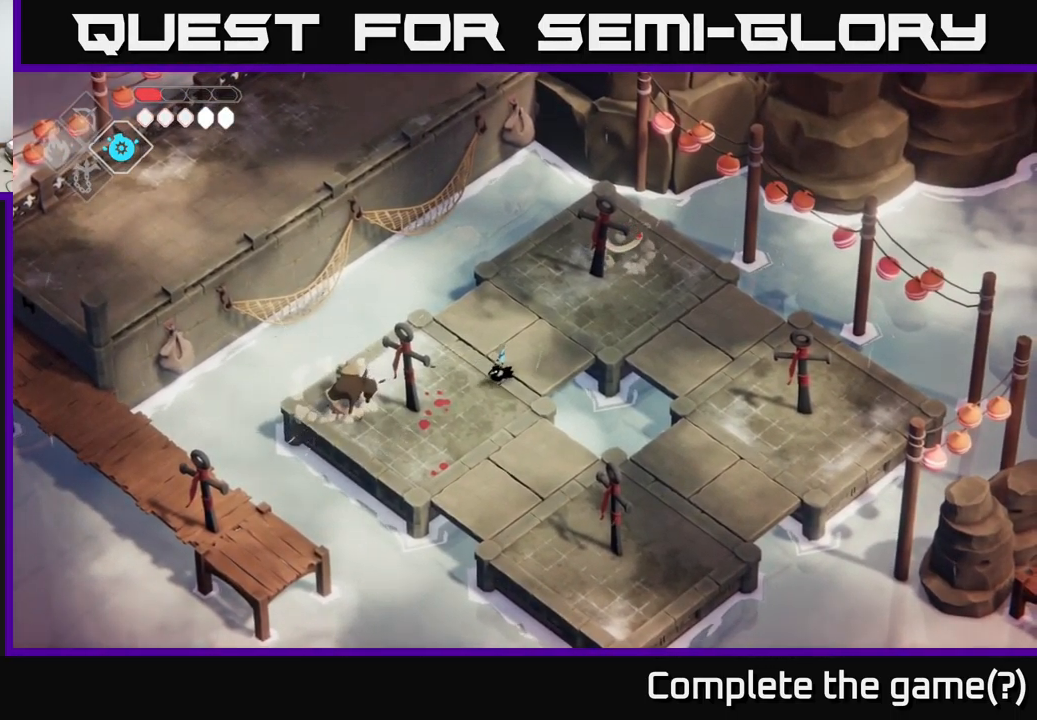
{"buttons": [], "left_stick": "left", "right_stick": "center", "events": [[383, "left_stick", "left"]]}
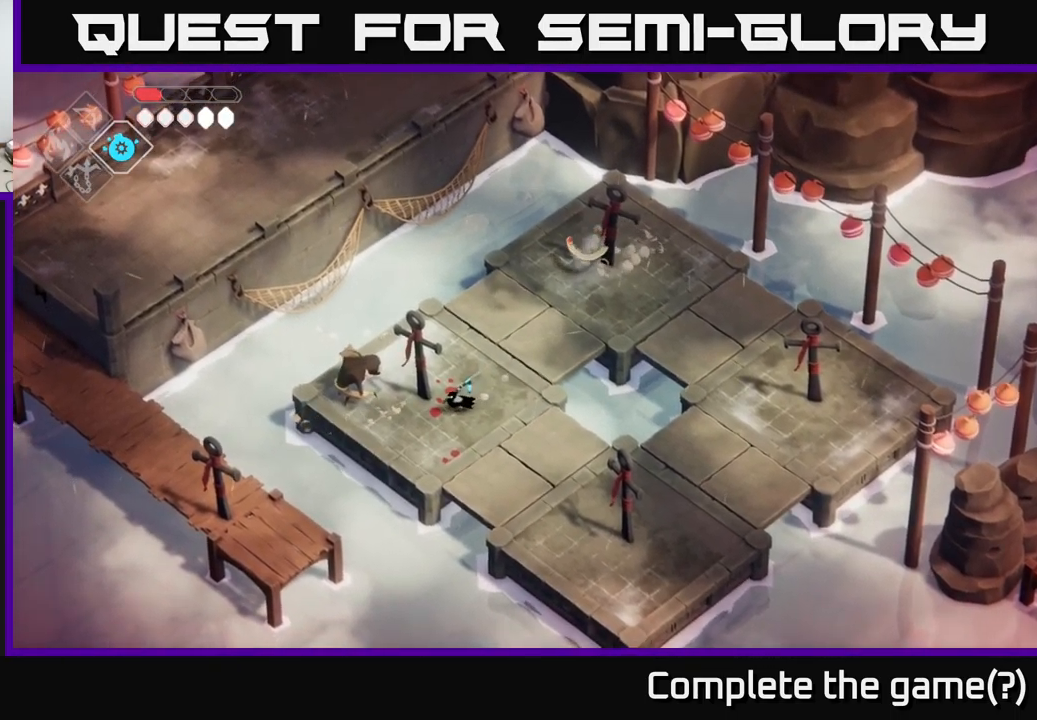
{"buttons": [], "left_stick": "center", "right_stick": "center", "events": [[183, "X", "down"], [267, "left_stick", "center"], [350, "X", "up"]]}
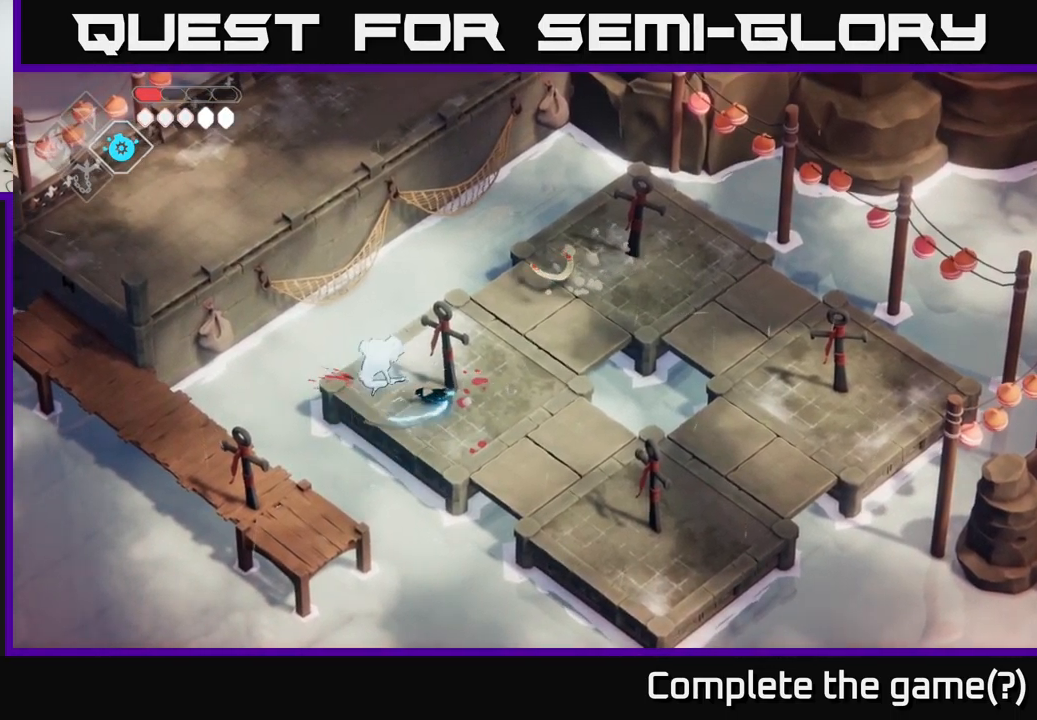
{"buttons": [], "left_stick": "up-left", "right_stick": "center", "events": [[133, "left_stick", "down-right"], [483, "left_stick", "up-left"]]}
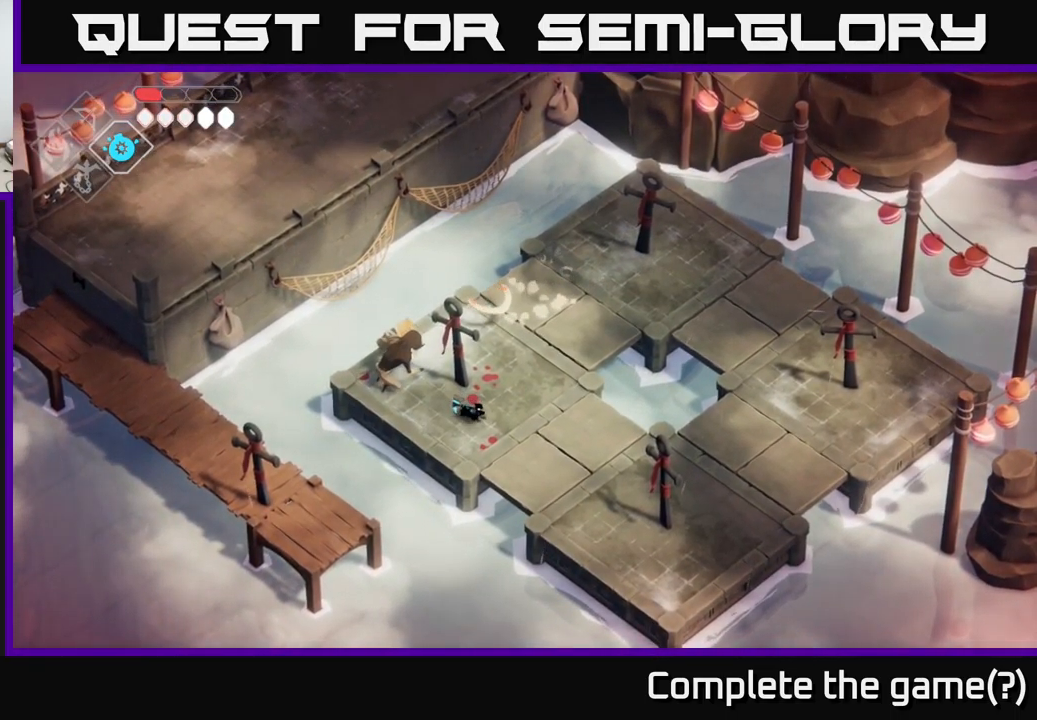
{"buttons": [], "left_stick": "center", "right_stick": "center", "events": [[83, "X", "down"], [150, "left_stick", "center"], [183, "X", "up"]]}
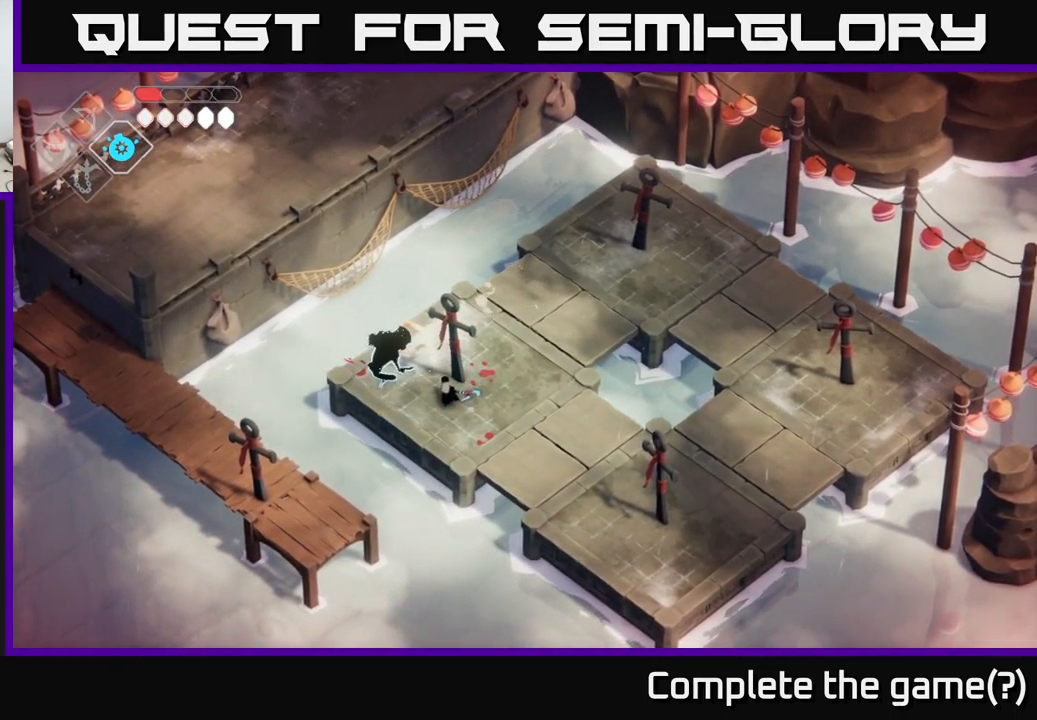
{"buttons": ["R2"], "left_stick": "center", "right_stick": "center", "events": [[133, "R2", "down"]]}
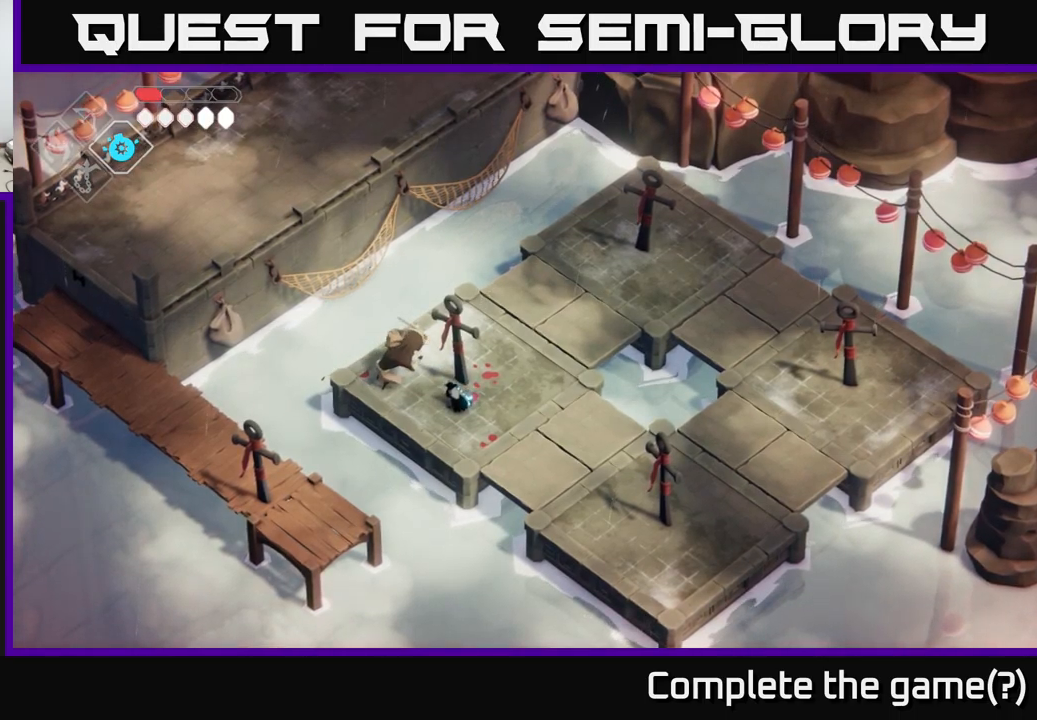
{"buttons": [], "left_stick": "center", "right_stick": "center", "events": [[234, "left_stick", "left"], [300, "R2", "up"], [434, "left_stick", "center"]]}
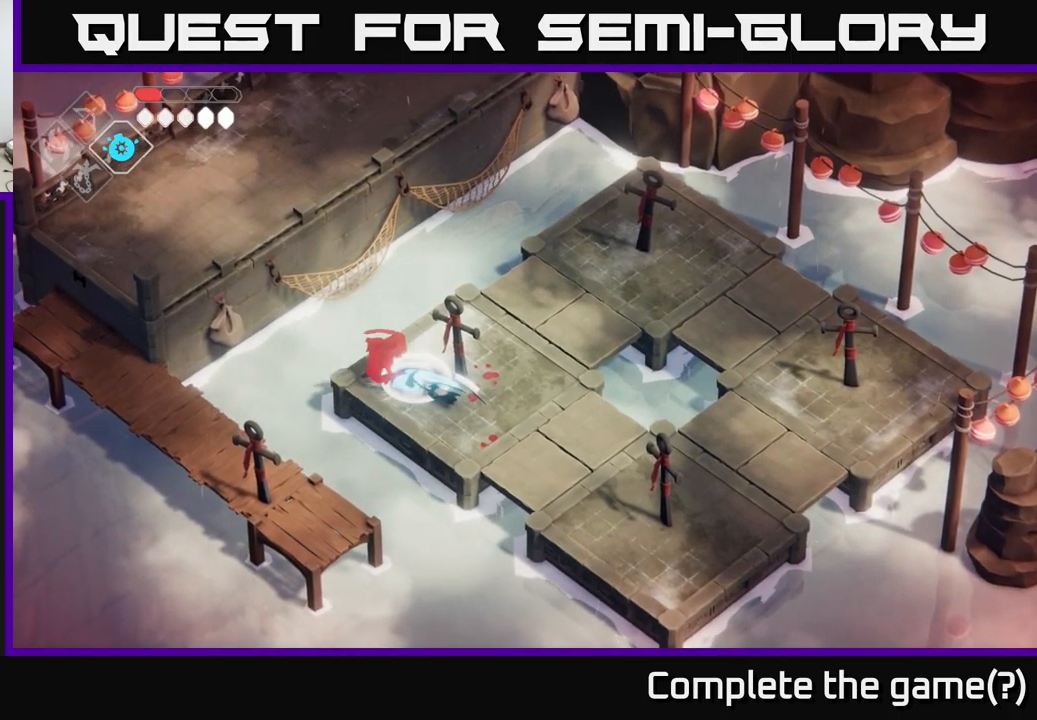
{"buttons": [], "left_stick": "center", "right_stick": "center", "events": [[184, "X", "down"], [334, "X", "up"]]}
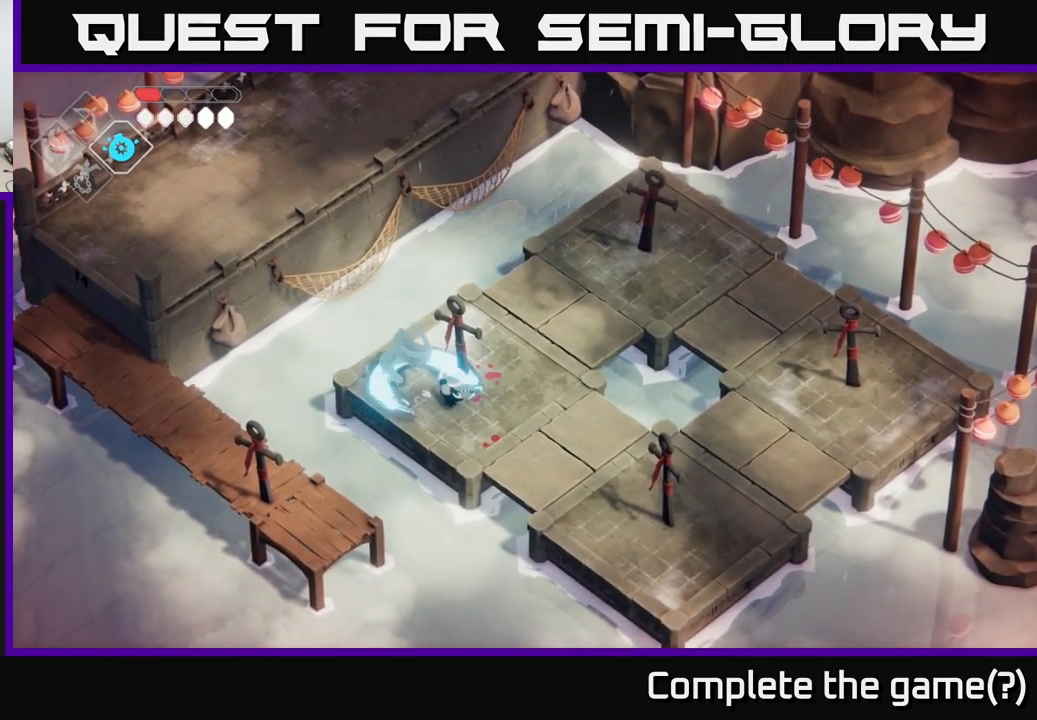
{"buttons": [], "left_stick": "center", "right_stick": "center", "events": [[184, "X", "down"], [317, "X", "up"]]}
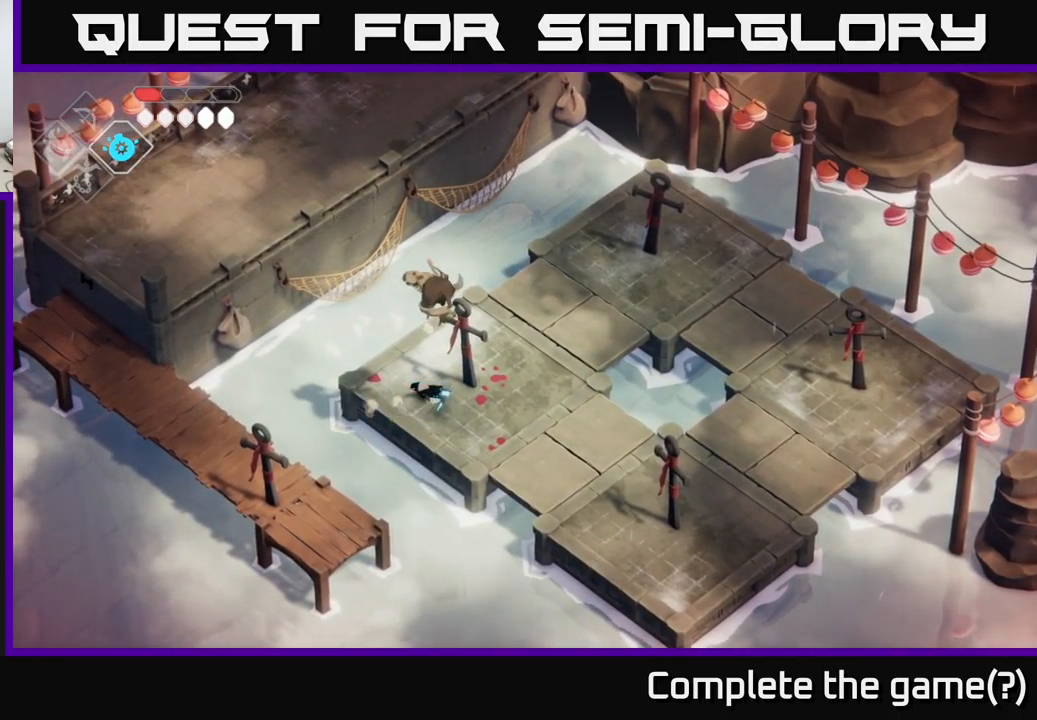
{"buttons": [], "left_stick": "up-right", "right_stick": "center", "events": [[150, "left_stick", "up-right"], [234, "A", "down"], [417, "A", "up"]]}
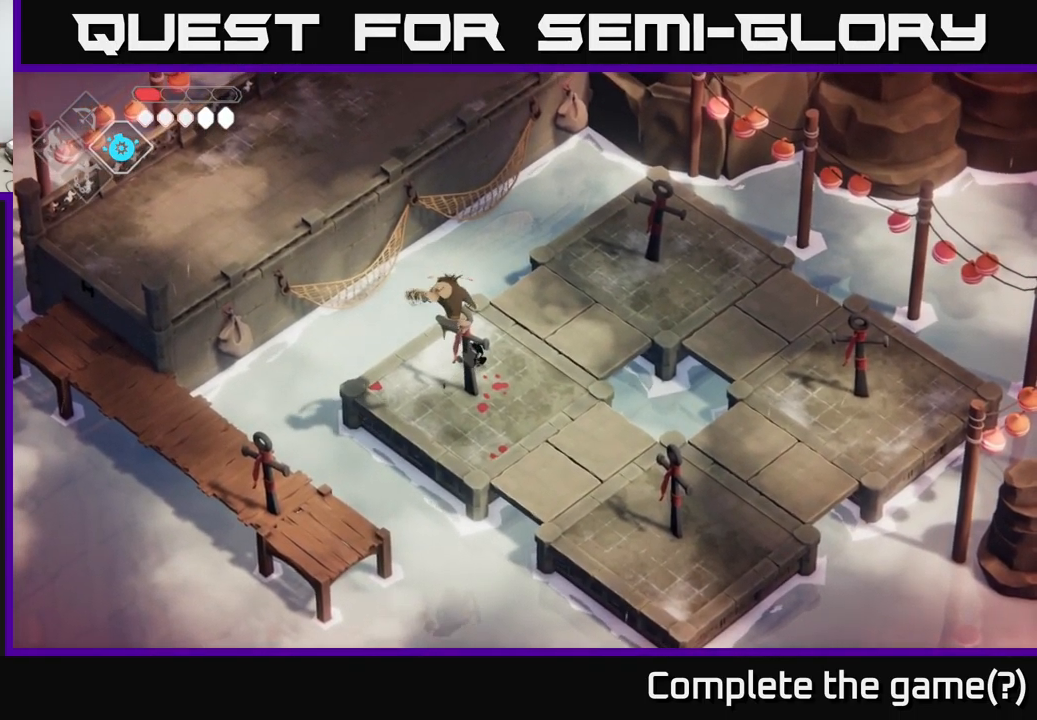
{"buttons": ["L2"], "left_stick": "down", "right_stick": "center", "events": [[84, "left_stick", "right"], [484, "left_stick", "down"], [500, "L2", "down"]]}
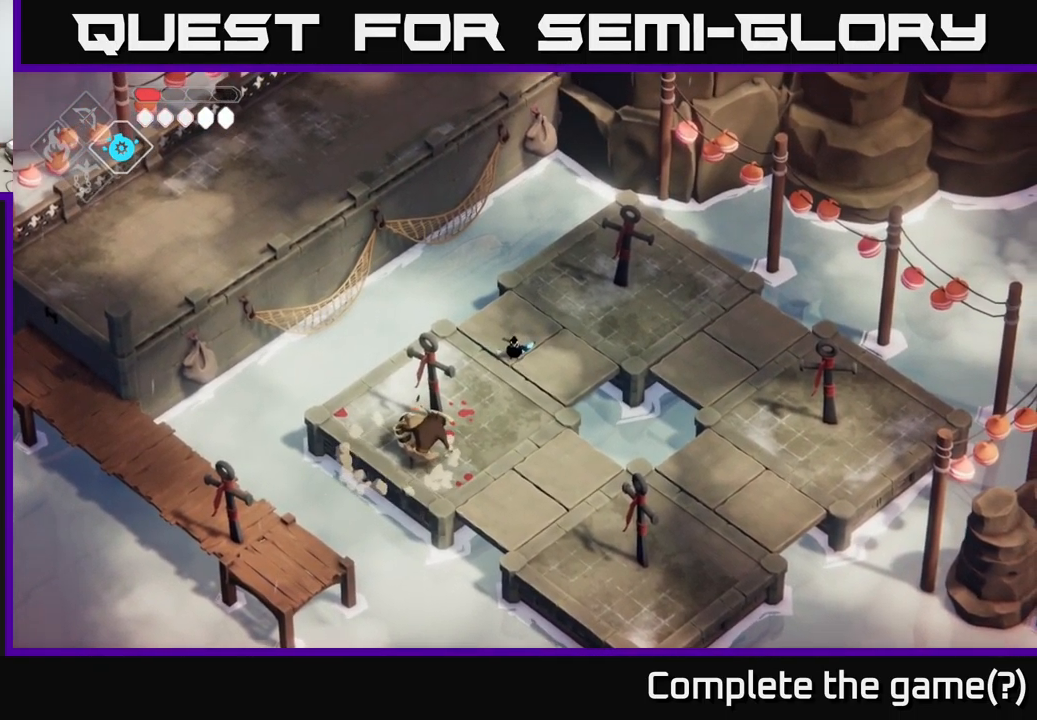
{"buttons": ["B", "L2"], "left_stick": "down-left", "right_stick": "center", "events": [[17, "B", "down"], [67, "left_stick", "down-left"]]}
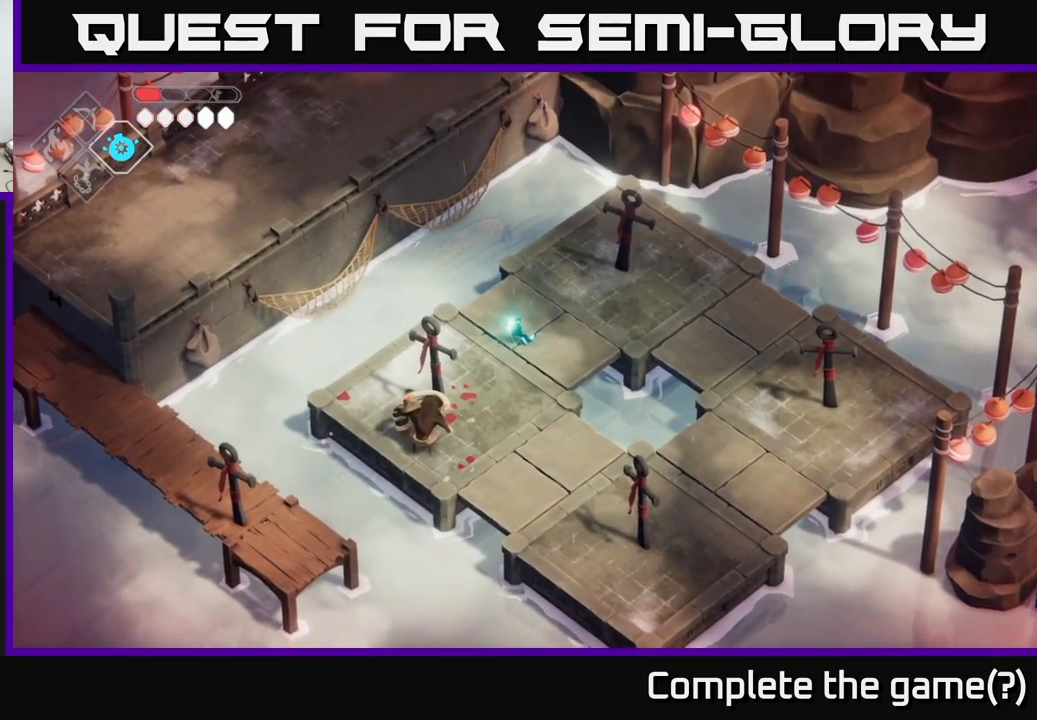
{"buttons": [], "left_stick": "down-left", "right_stick": "center", "events": [[284, "B", "up"], [334, "L2", "up"]]}
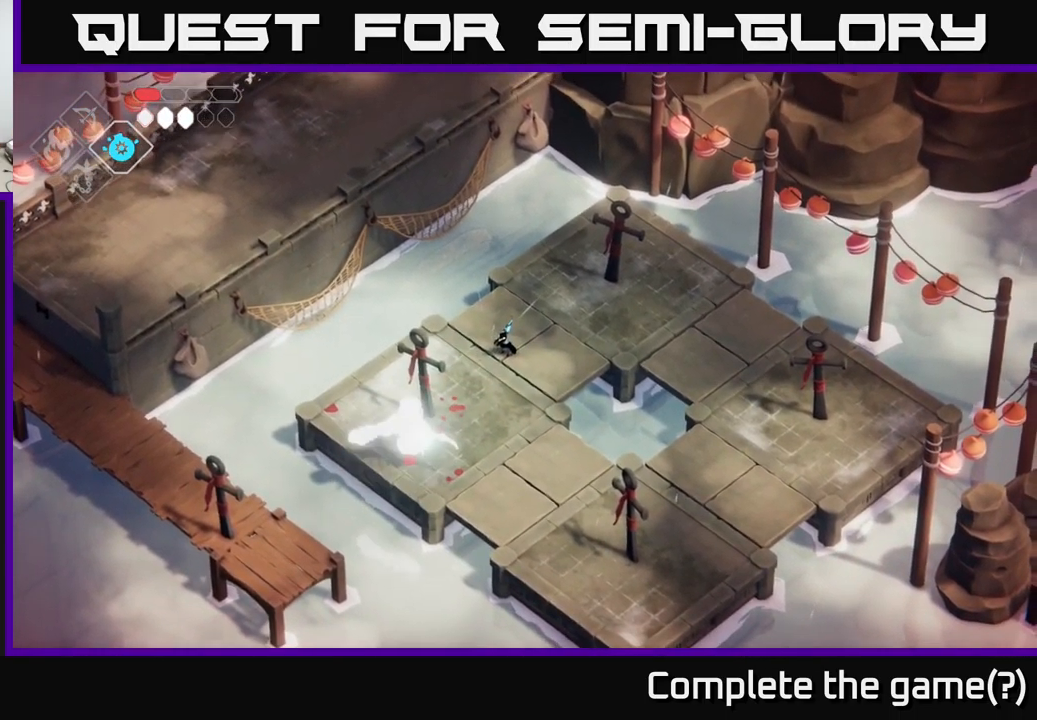
{"buttons": [], "left_stick": "down-left", "right_stick": "center", "events": []}
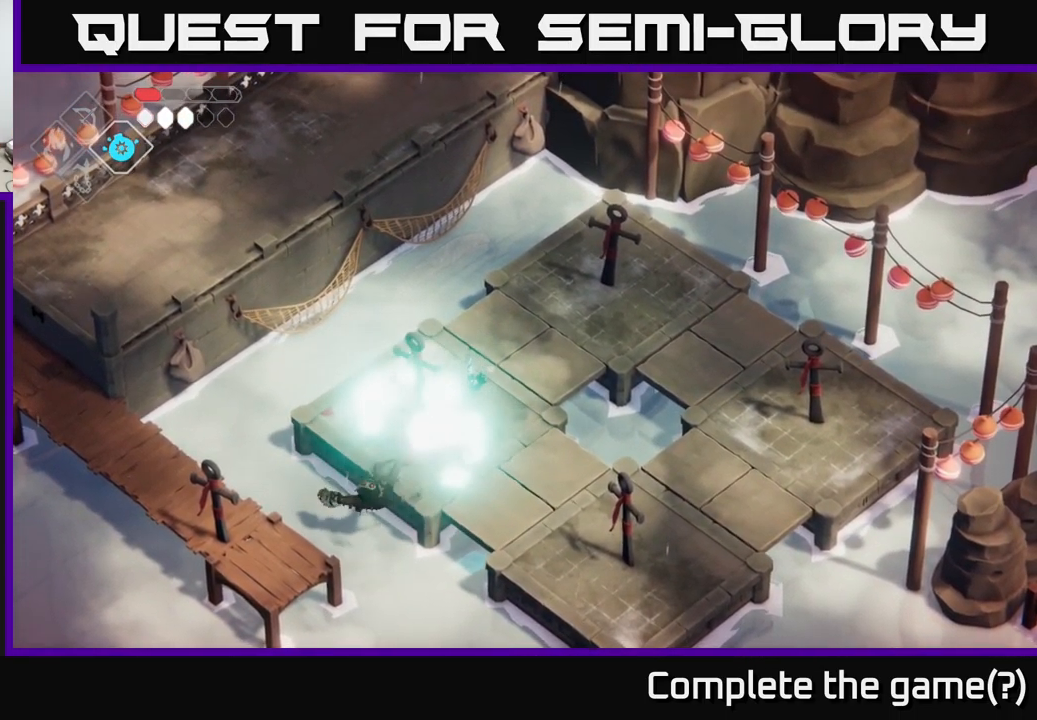
{"buttons": [], "left_stick": "down-right", "right_stick": "center", "events": [[284, "left_stick", "down"], [400, "left_stick", "down-right"]]}
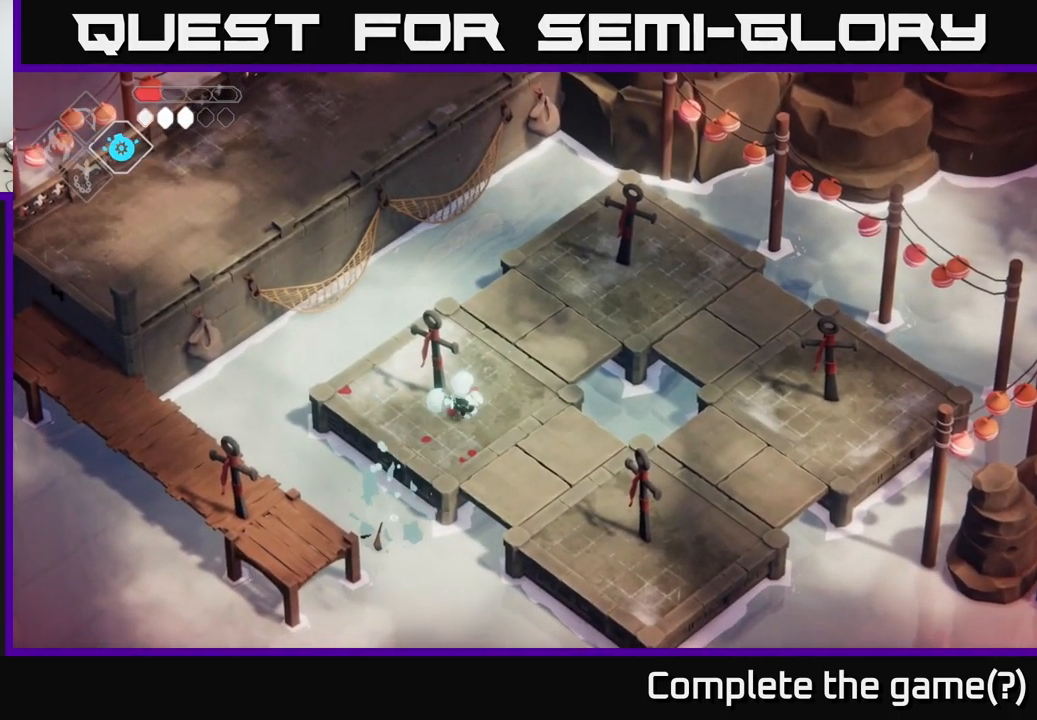
{"buttons": [], "left_stick": "right", "right_stick": "center", "events": [[101, "left_stick", "center"], [501, "left_stick", "right"]]}
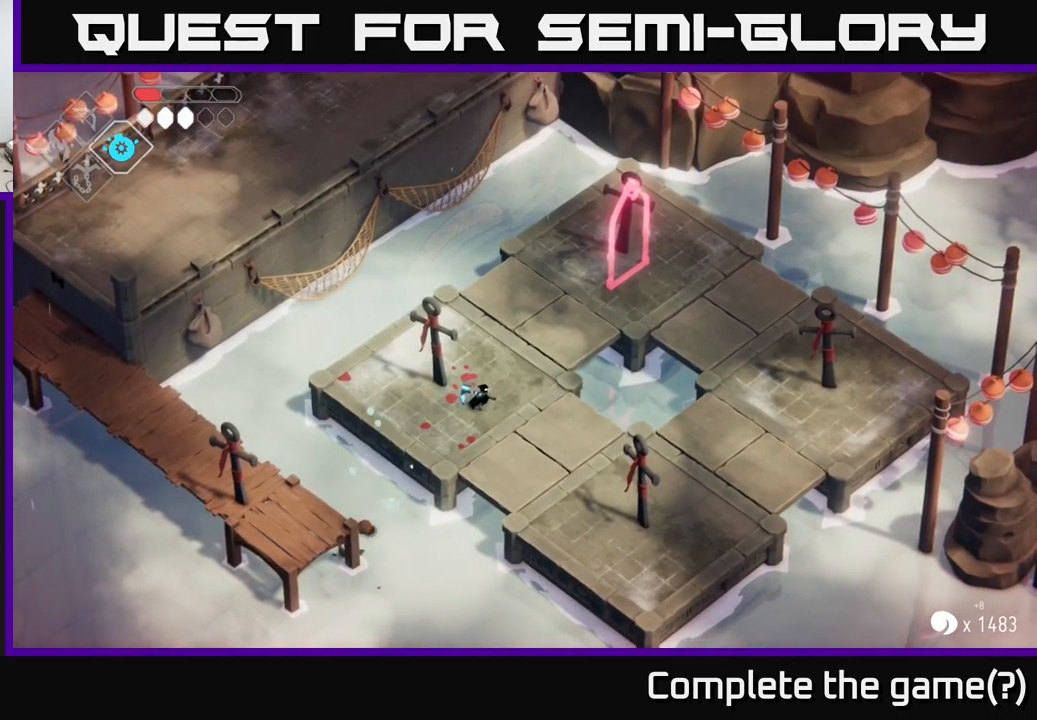
{"buttons": ["B", "L2"], "left_stick": "up-right", "right_stick": "center", "events": [[66, "left_stick", "up-right"], [366, "B", "down"], [383, "L2", "down"]]}
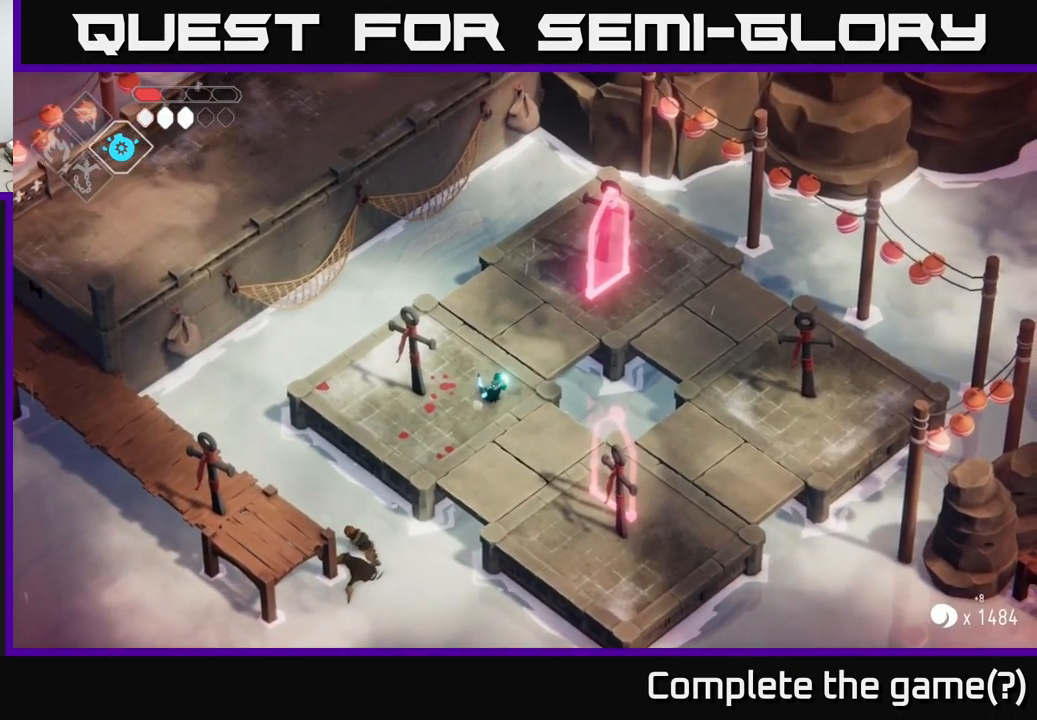
{"buttons": ["B", "L2"], "left_stick": "up-right", "right_stick": "center", "events": []}
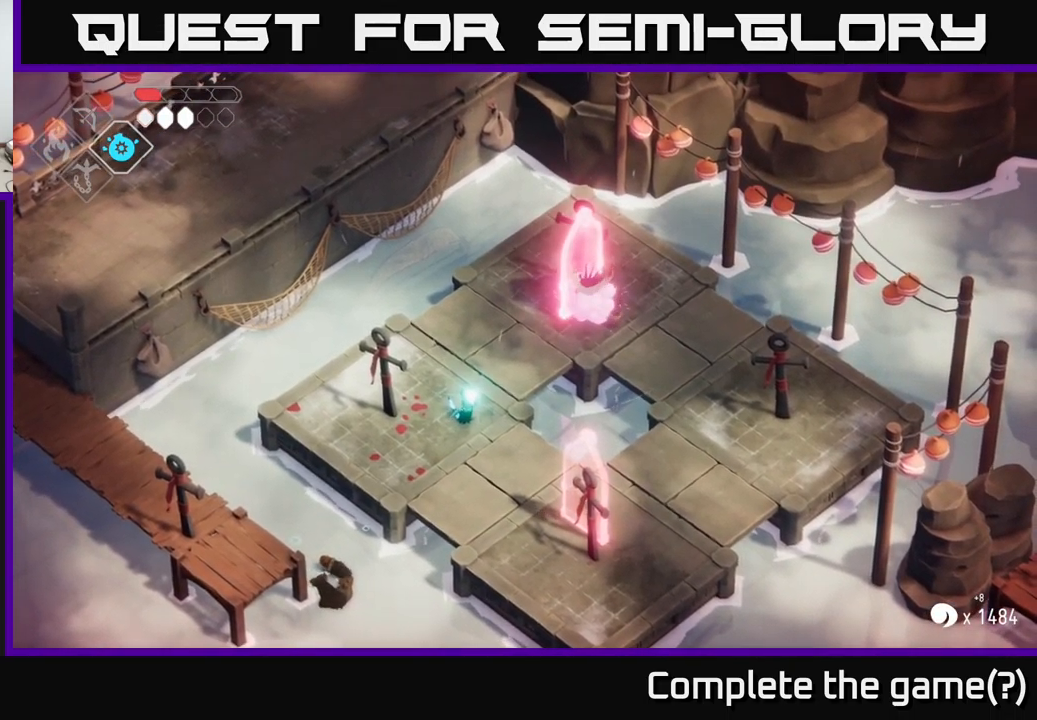
{"buttons": [], "left_stick": "up-right", "right_stick": "center", "events": [[200, "B", "up"], [300, "L2", "up"]]}
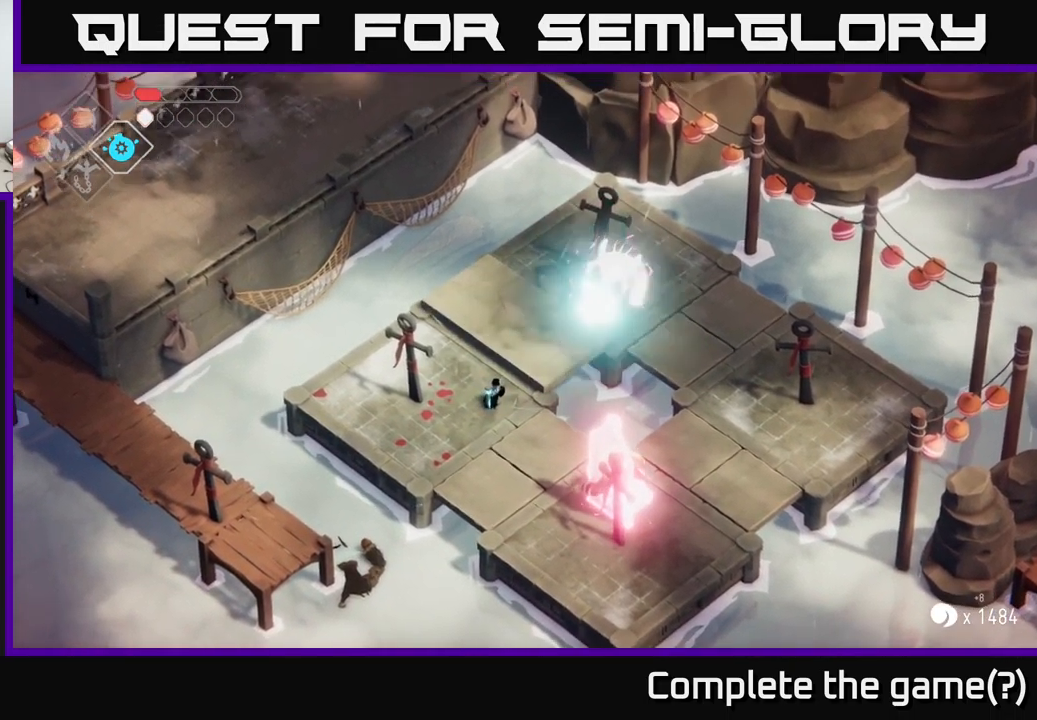
{"buttons": [], "left_stick": "up-right", "right_stick": "center", "events": []}
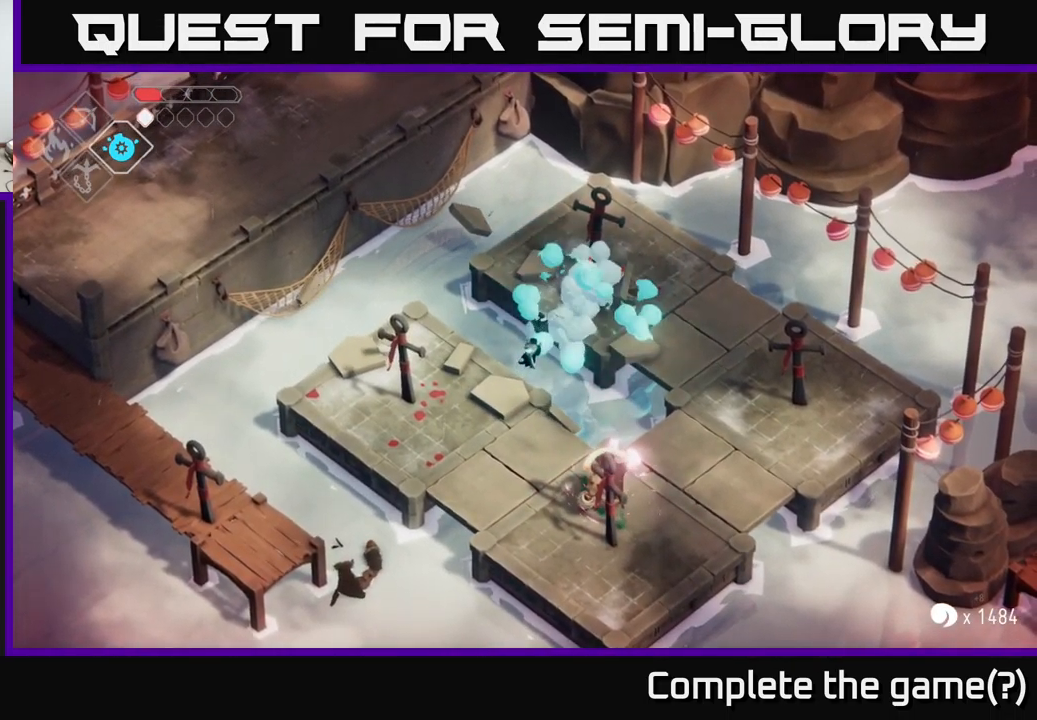
{"buttons": [], "left_stick": "center", "right_stick": "center", "events": [[166, "X", "down"], [283, "X", "up"], [466, "left_stick", "center"]]}
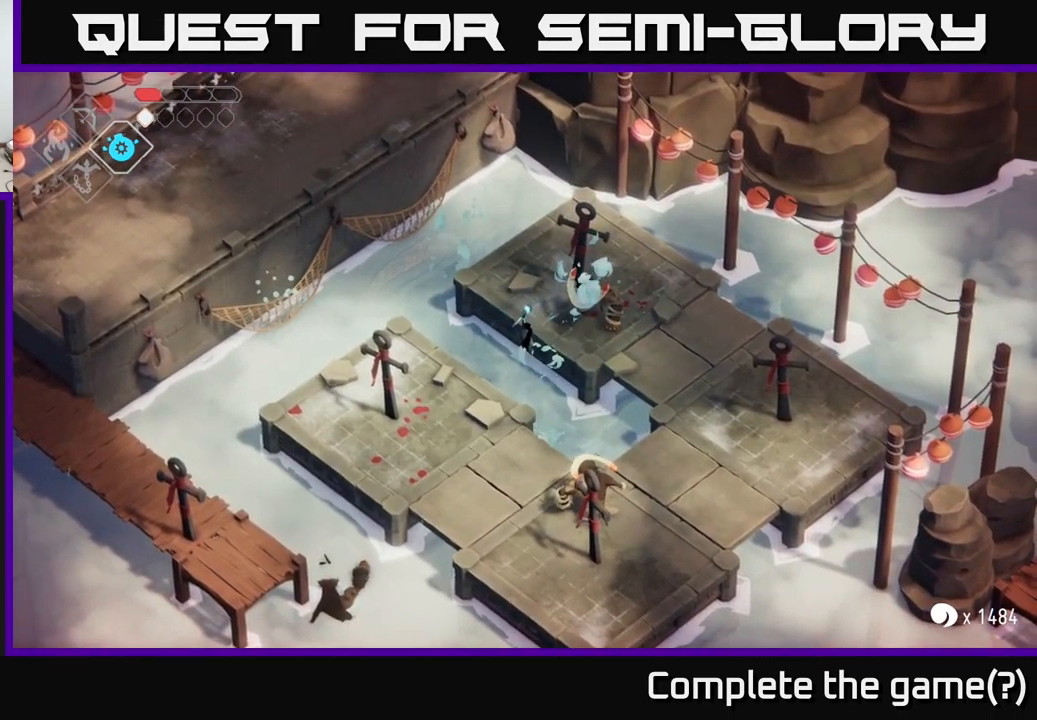
{"buttons": ["A", "X"], "left_stick": "up-right", "right_stick": "center", "events": [[150, "left_stick", "up-right"], [183, "A", "down"], [316, "A", "up"], [366, "A", "down"], [383, "X", "down"]]}
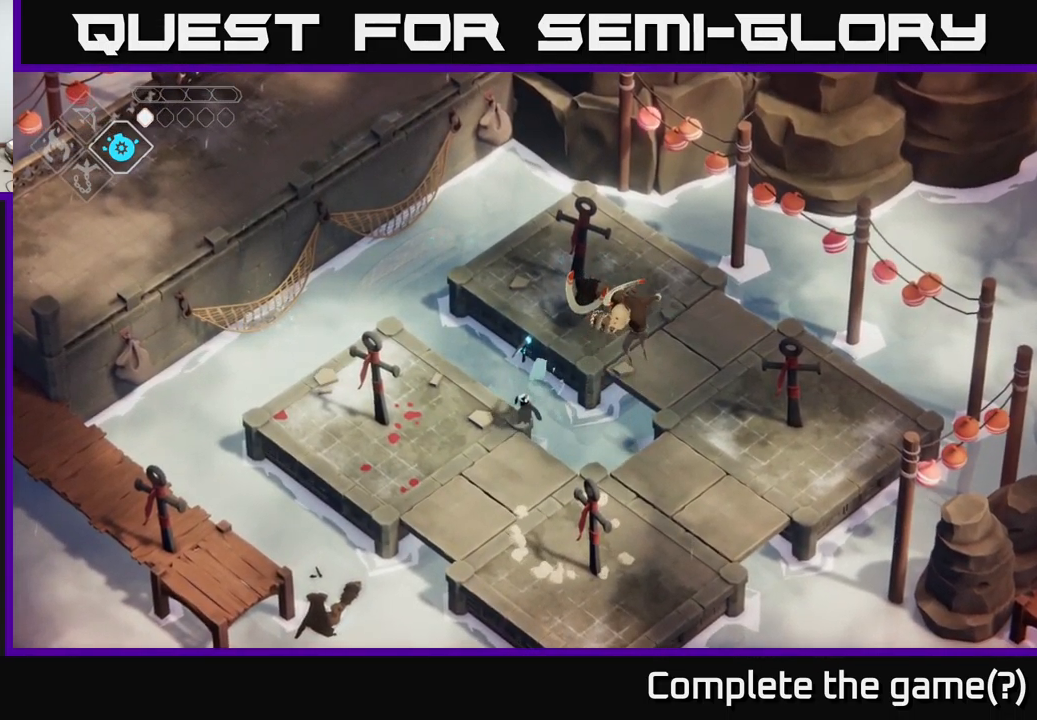
{"buttons": [], "left_stick": "center", "right_stick": "center", "events": [[16, "X", "up"], [33, "A", "up"], [166, "left_stick", "center"]]}